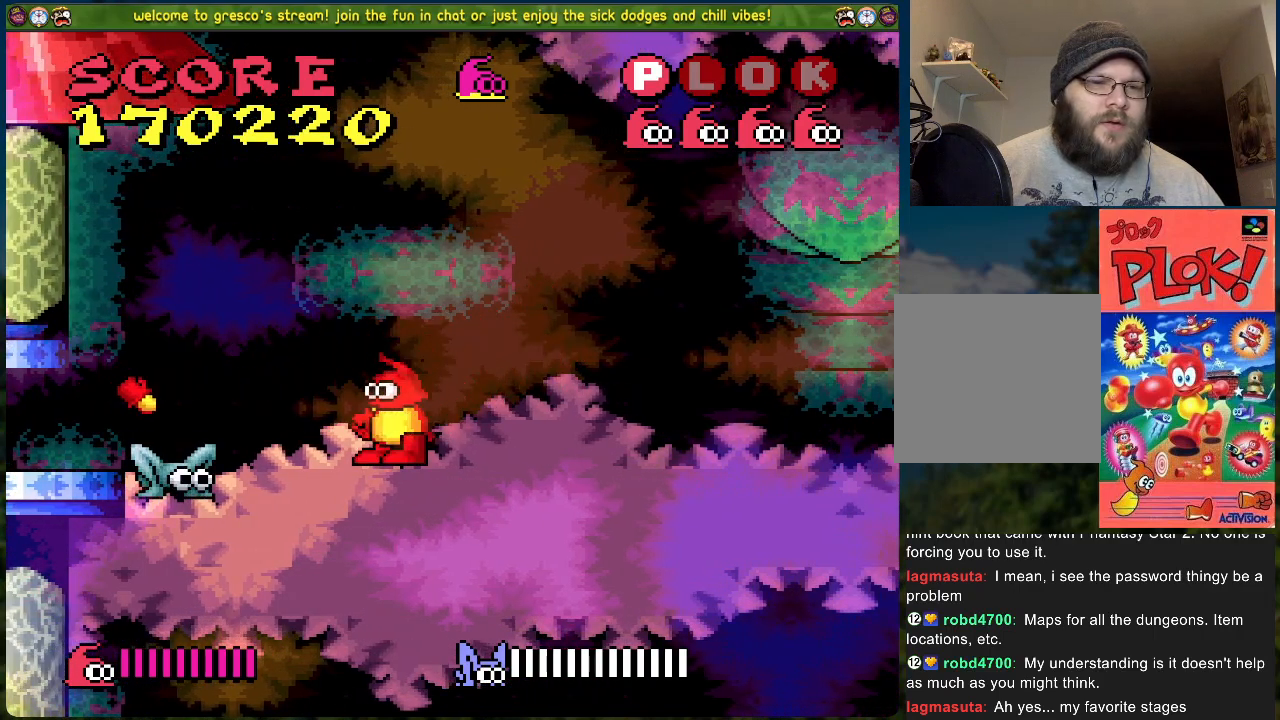
Gameplay with a controller (Xbox layout); each line is a JSON object with the inputs held at the frame after it. "events" lists button and stick changes between this image and that frame as [ms after this image, input, new state], when the widget could be followed in between. Not read: right_stick.
{"buttons": ["DPAD_RIGHT"], "left_stick": "center", "events": [[335, "DPAD_RIGHT", "down"]]}
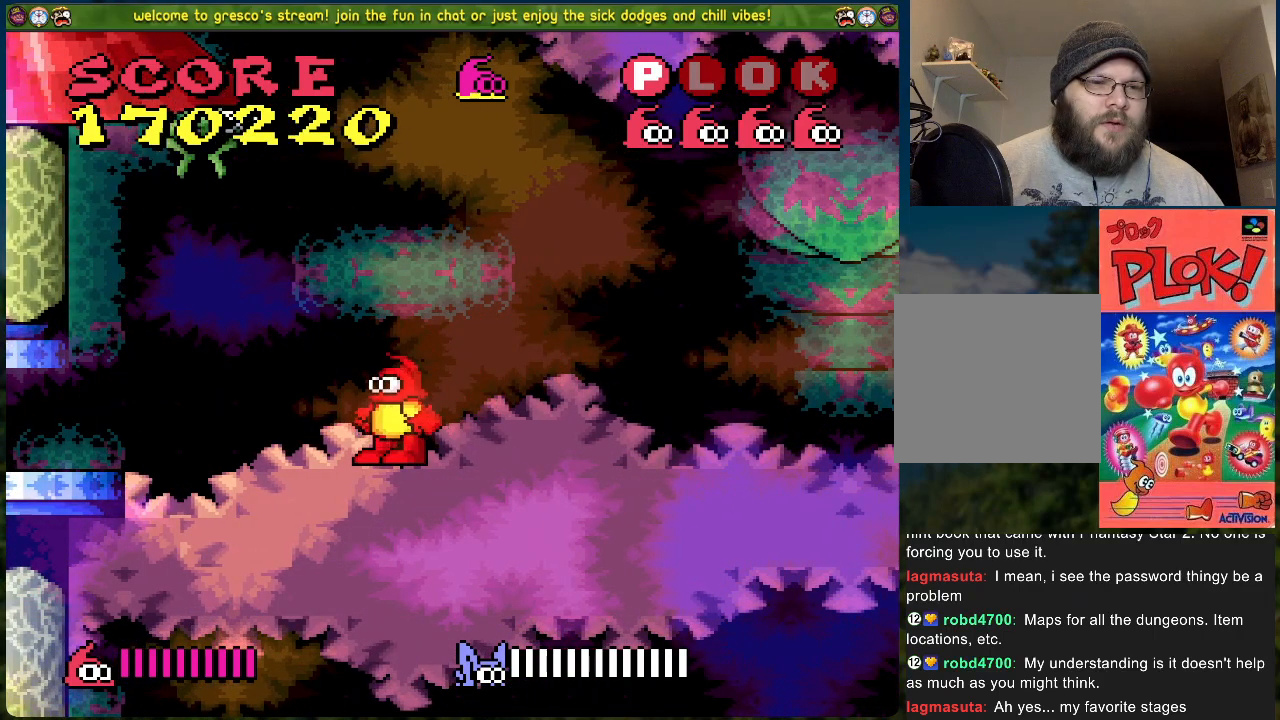
{"buttons": ["DPAD_RIGHT"], "left_stick": "center", "events": [[217, "DPAD_RIGHT", "up"], [284, "DPAD_RIGHT", "down"]]}
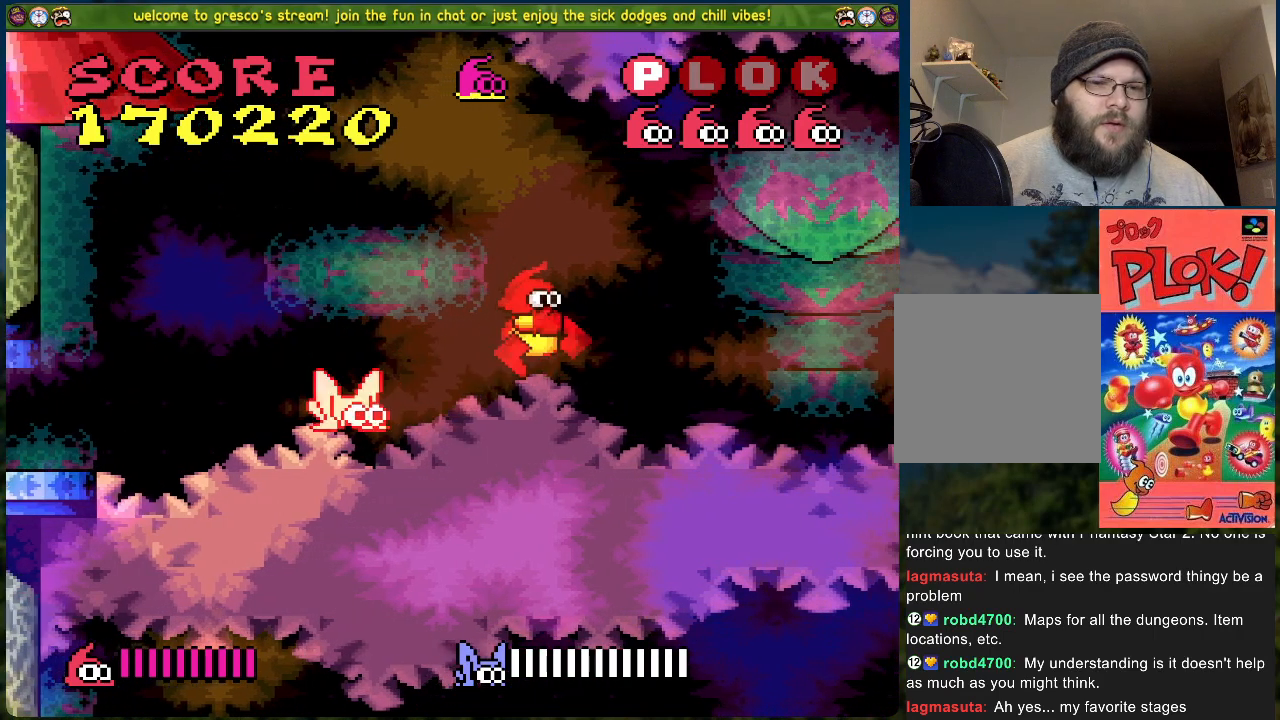
{"buttons": [], "left_stick": "center", "events": [[117, "DPAD_RIGHT", "up"], [134, "DPAD_LEFT", "down"], [234, "X", "down"], [301, "DPAD_LEFT", "up"], [401, "X", "up"]]}
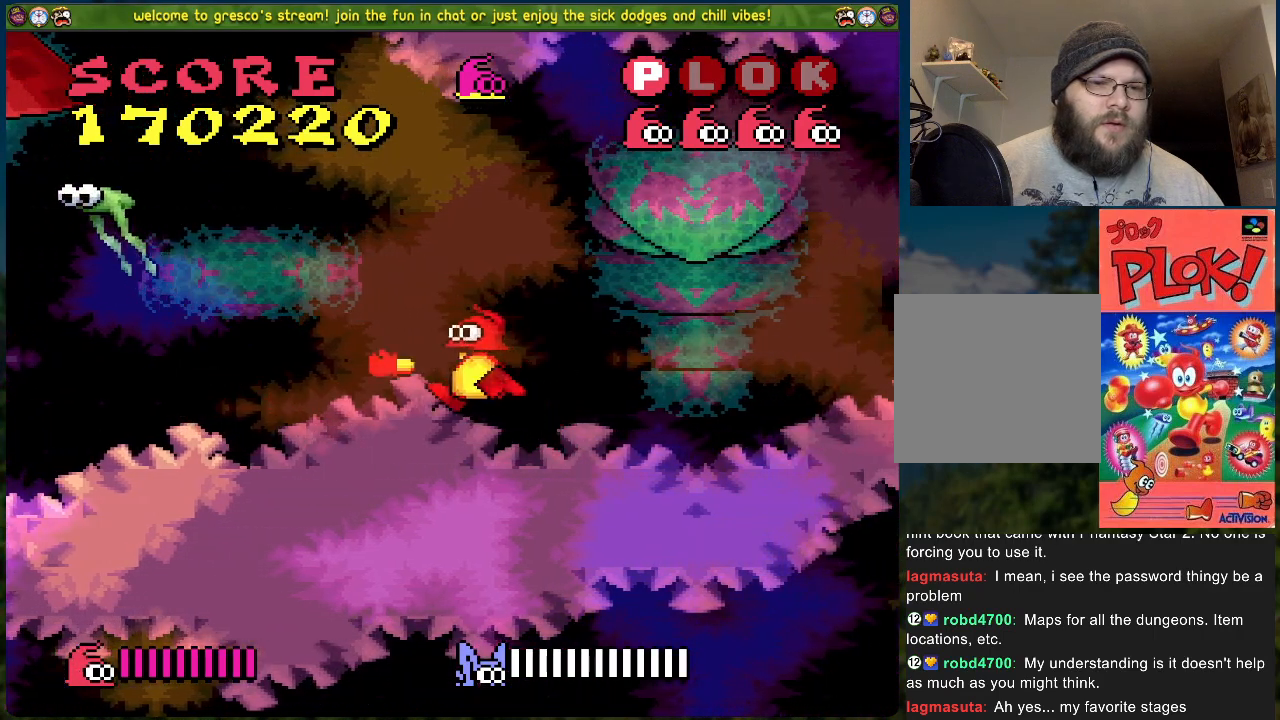
{"buttons": ["DPAD_LEFT"], "left_stick": "center", "events": [[50, "DPAD_LEFT", "down"]]}
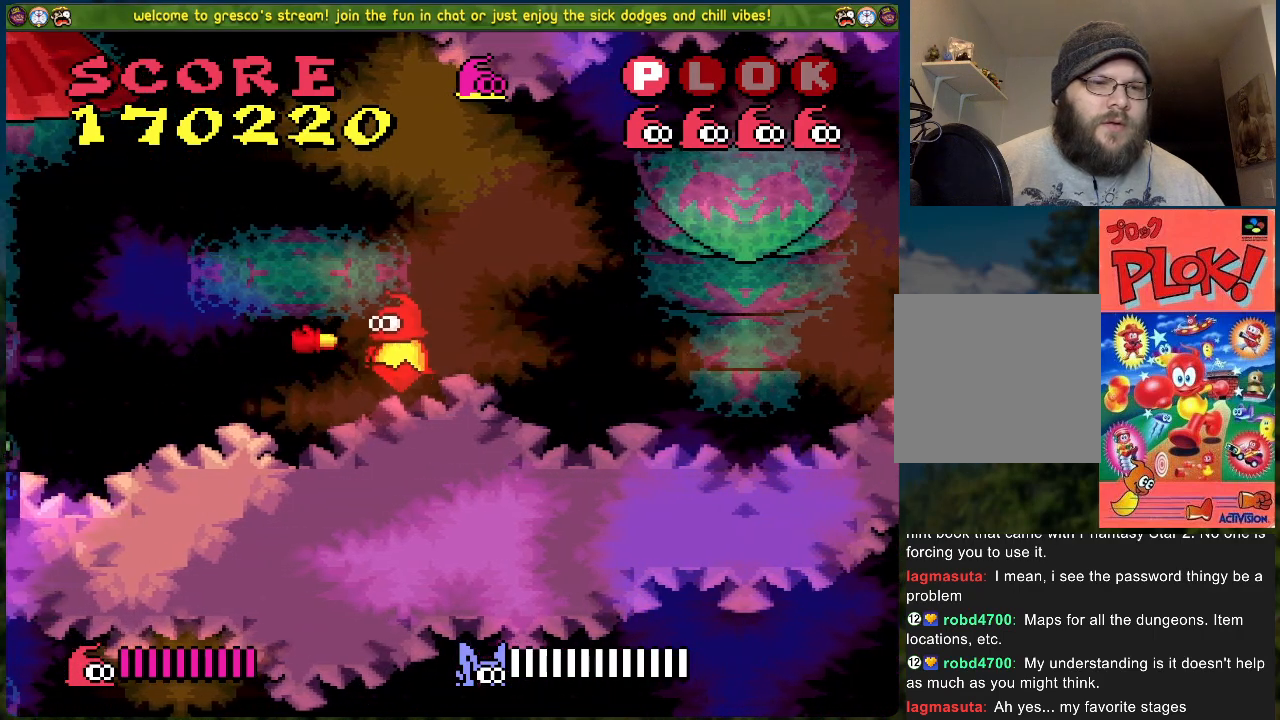
{"buttons": ["DPAD_RIGHT"], "left_stick": "center", "events": [[51, "X", "down"], [101, "DPAD_LEFT", "up"], [251, "X", "up"], [335, "DPAD_RIGHT", "down"]]}
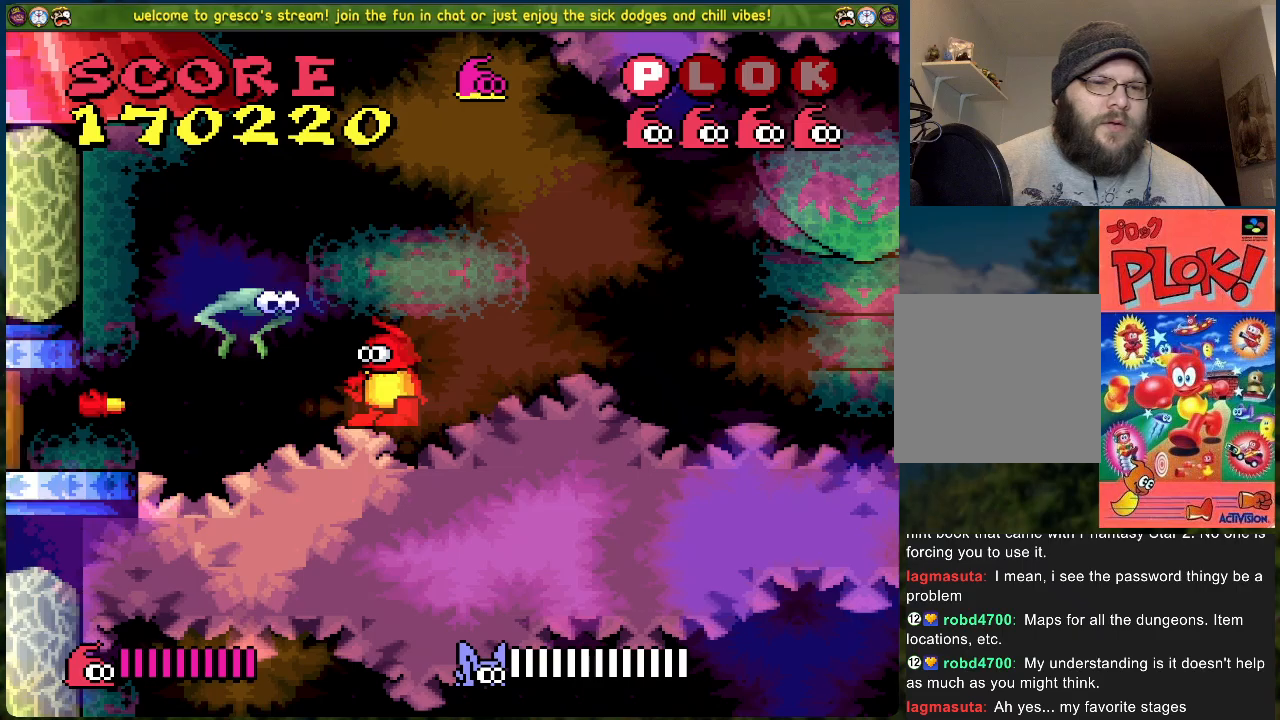
{"buttons": ["DPAD_RIGHT"], "left_stick": "center", "events": []}
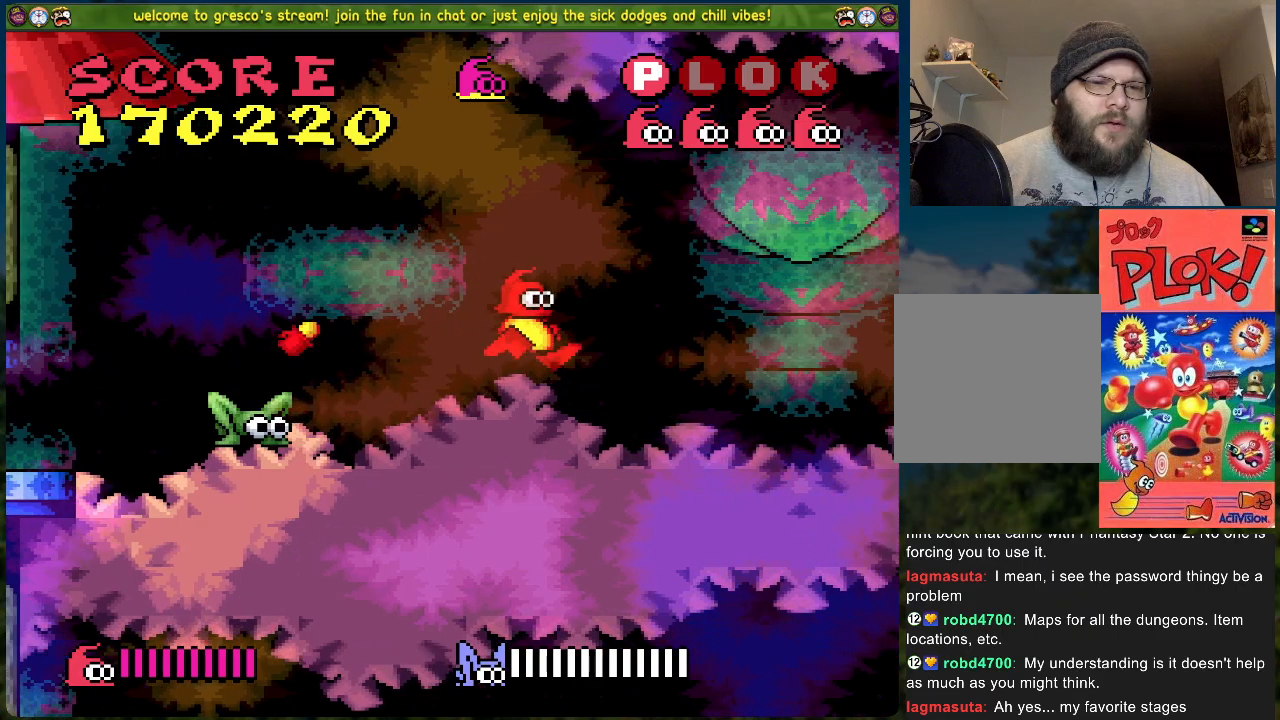
{"buttons": ["DPAD_RIGHT"], "left_stick": "center", "events": [[34, "DPAD_RIGHT", "up"], [67, "DPAD_LEFT", "down"], [101, "X", "down"], [168, "DPAD_LEFT", "up"], [268, "X", "up"], [335, "DPAD_RIGHT", "down"]]}
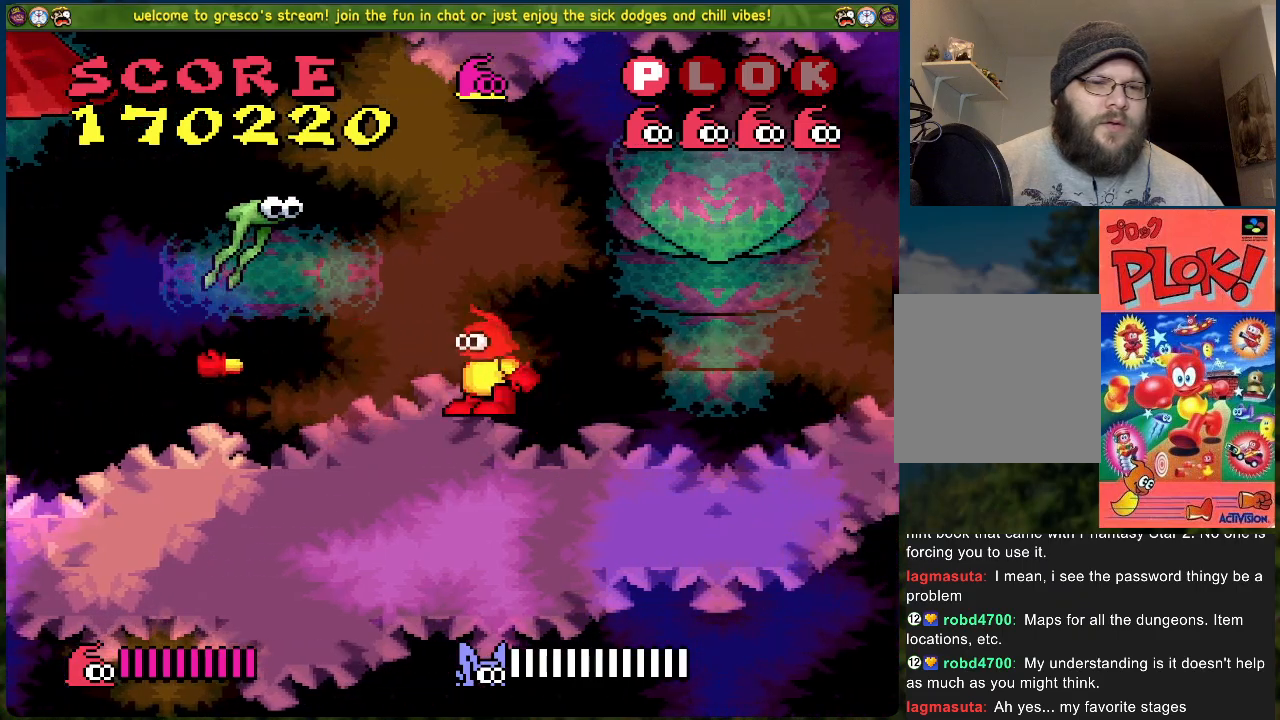
{"buttons": ["DPAD_LEFT"], "left_stick": "center", "events": [[267, "DPAD_RIGHT", "up"], [401, "DPAD_LEFT", "down"]]}
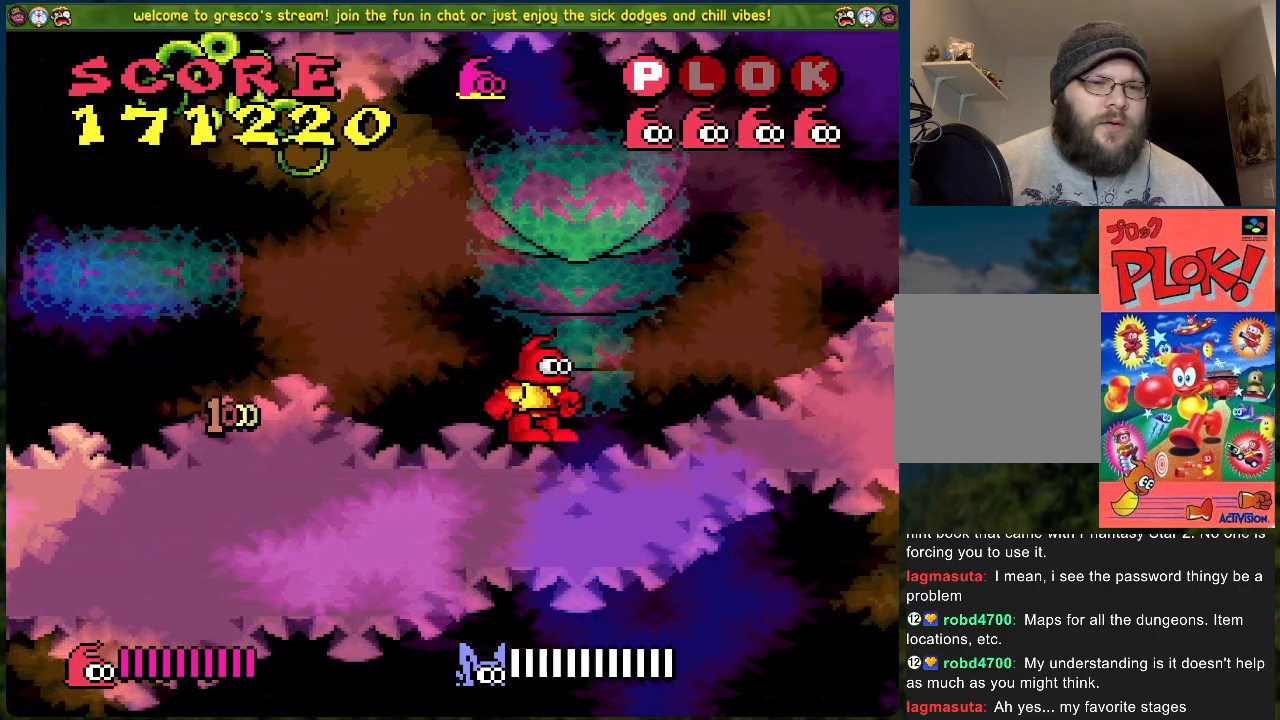
{"buttons": ["DPAD_LEFT"], "left_stick": "center", "events": []}
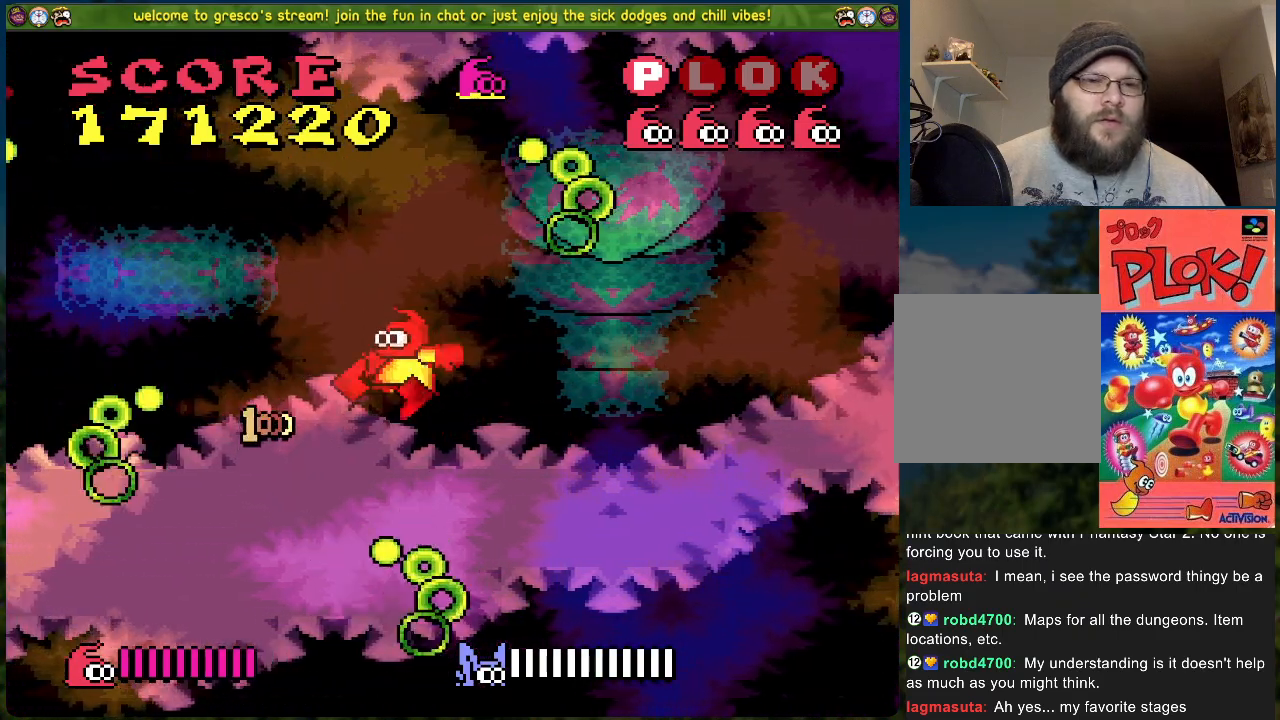
{"buttons": ["DPAD_LEFT"], "left_stick": "center", "events": []}
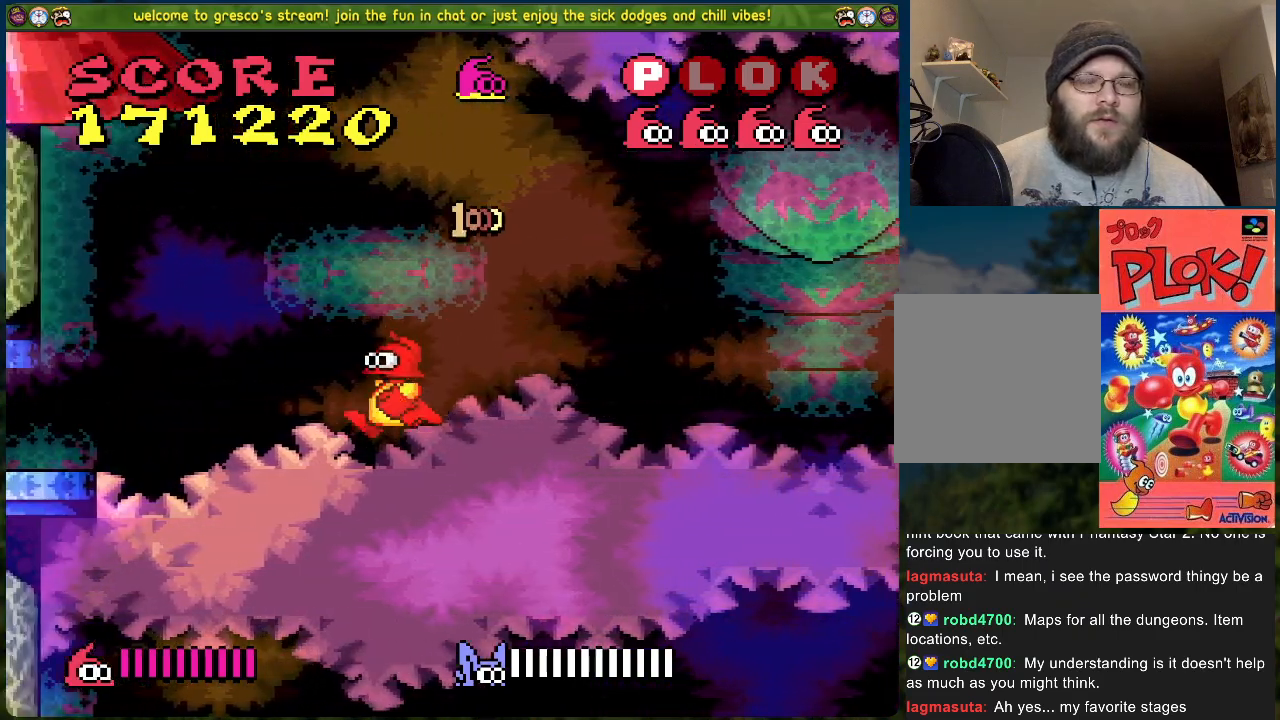
{"buttons": ["DPAD_LEFT"], "left_stick": "center", "events": []}
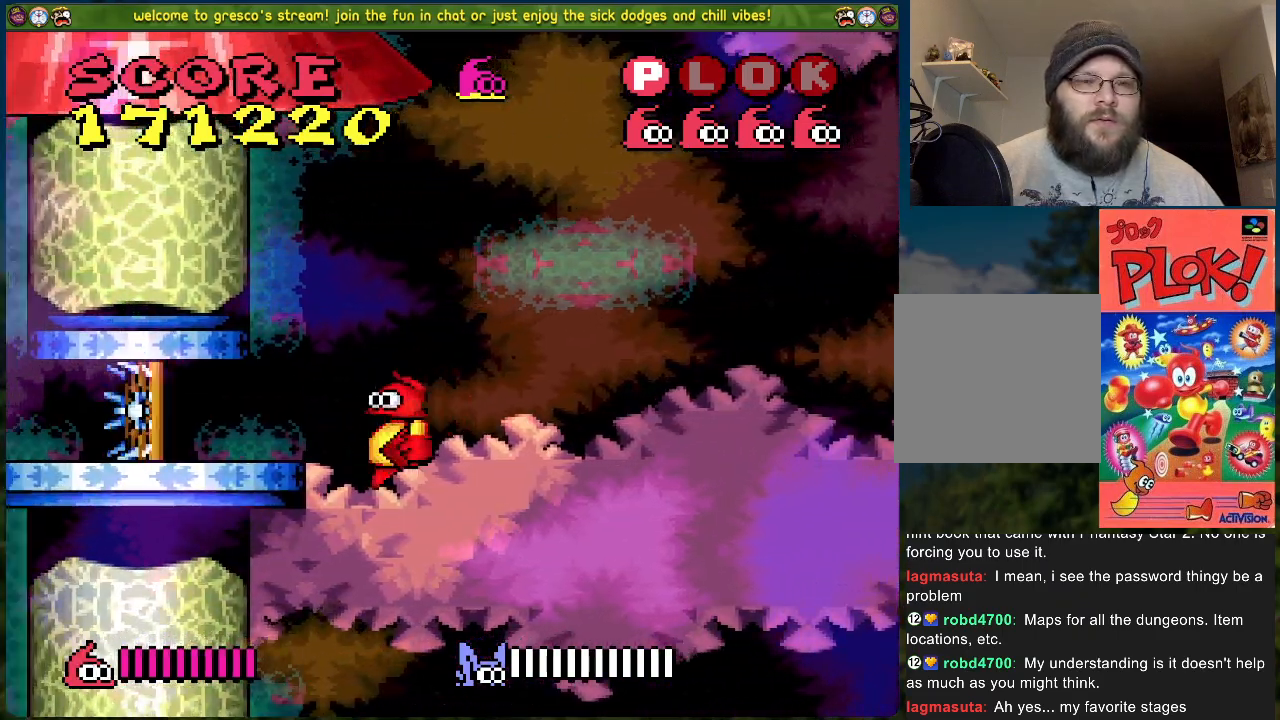
{"buttons": [], "left_stick": "center", "events": [[50, "DPAD_LEFT", "up"], [351, "DPAD_LEFT", "down"], [434, "DPAD_LEFT", "up"]]}
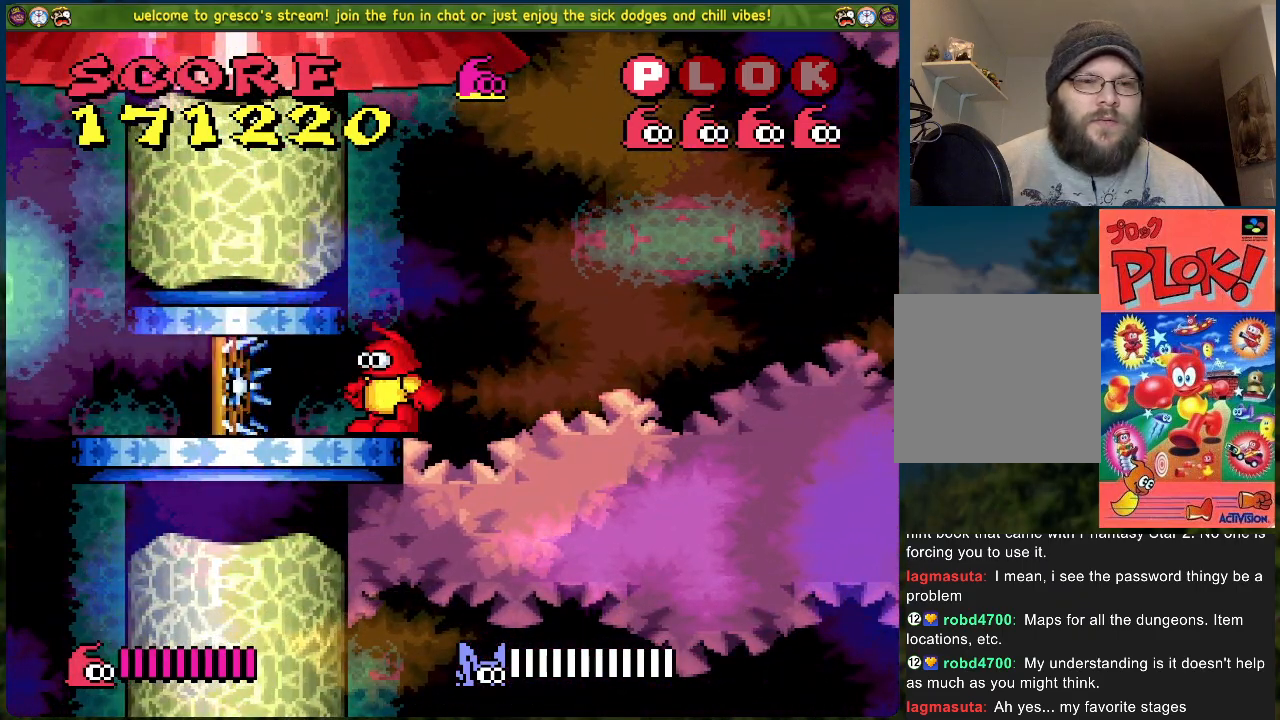
{"buttons": [], "left_stick": "center", "events": []}
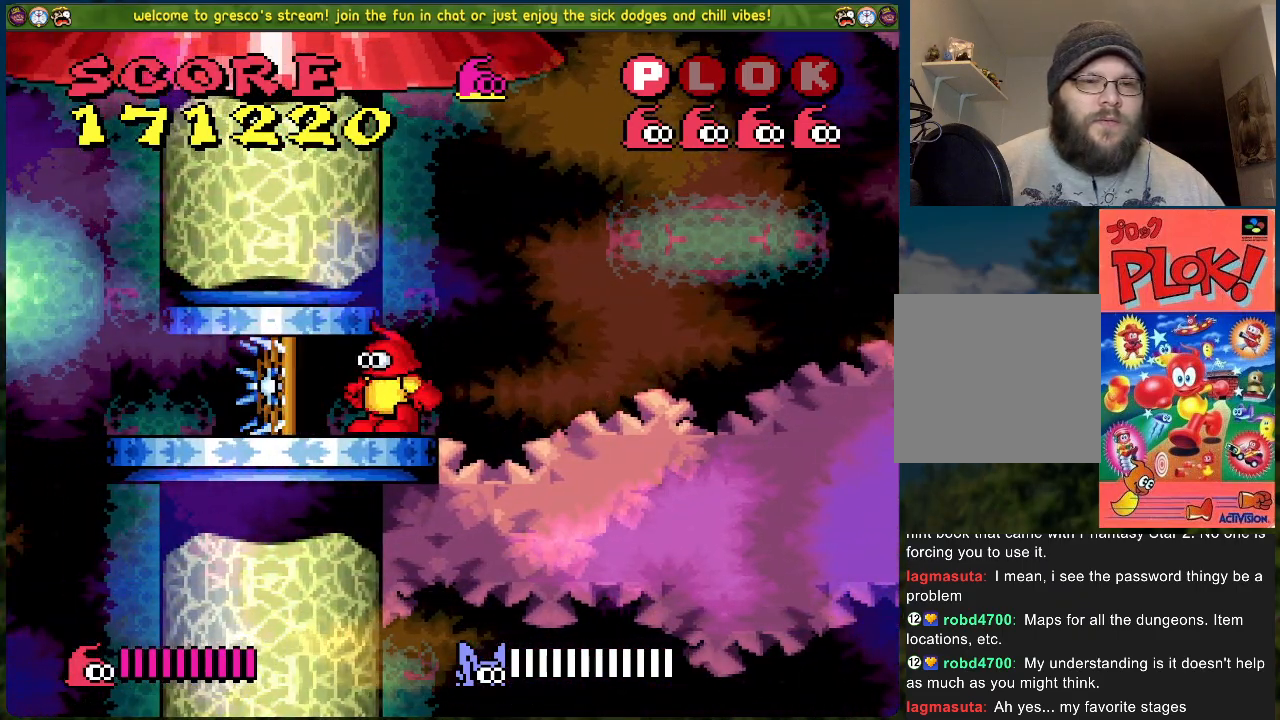
{"buttons": [], "left_stick": "center", "events": [[100, "DPAD_LEFT", "down"], [150, "DPAD_LEFT", "up"]]}
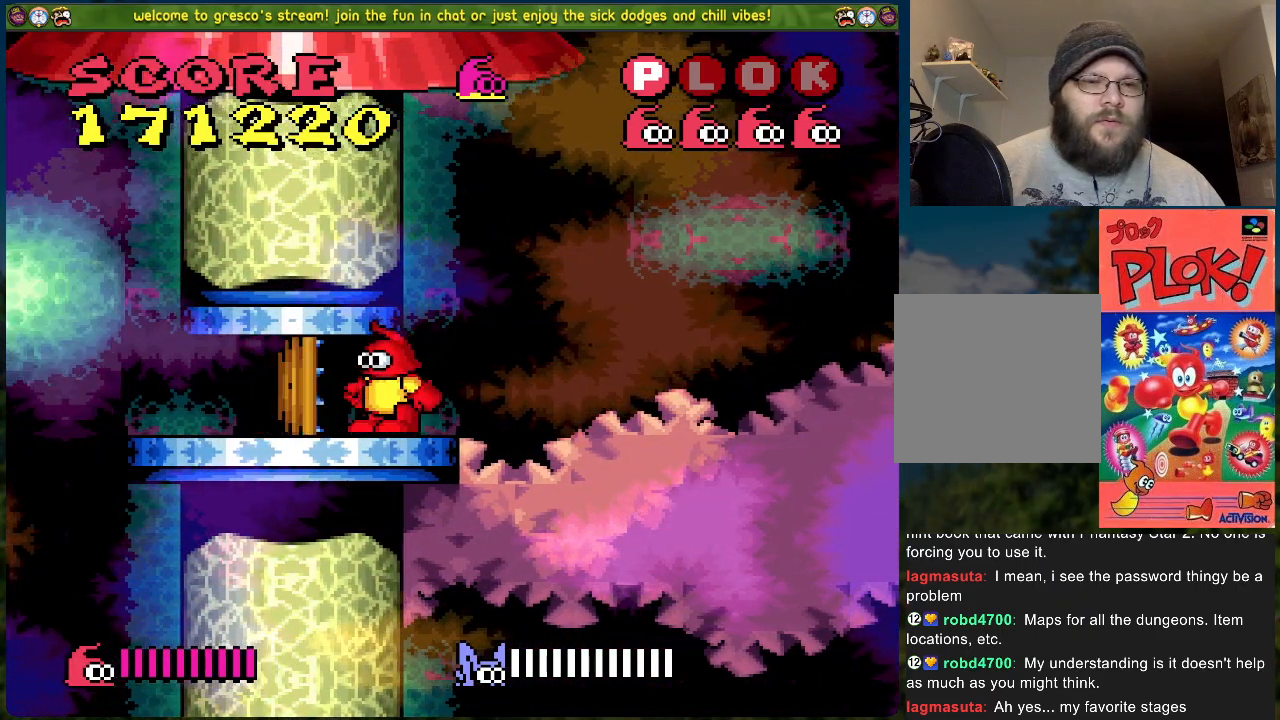
{"buttons": [], "left_stick": "center", "events": []}
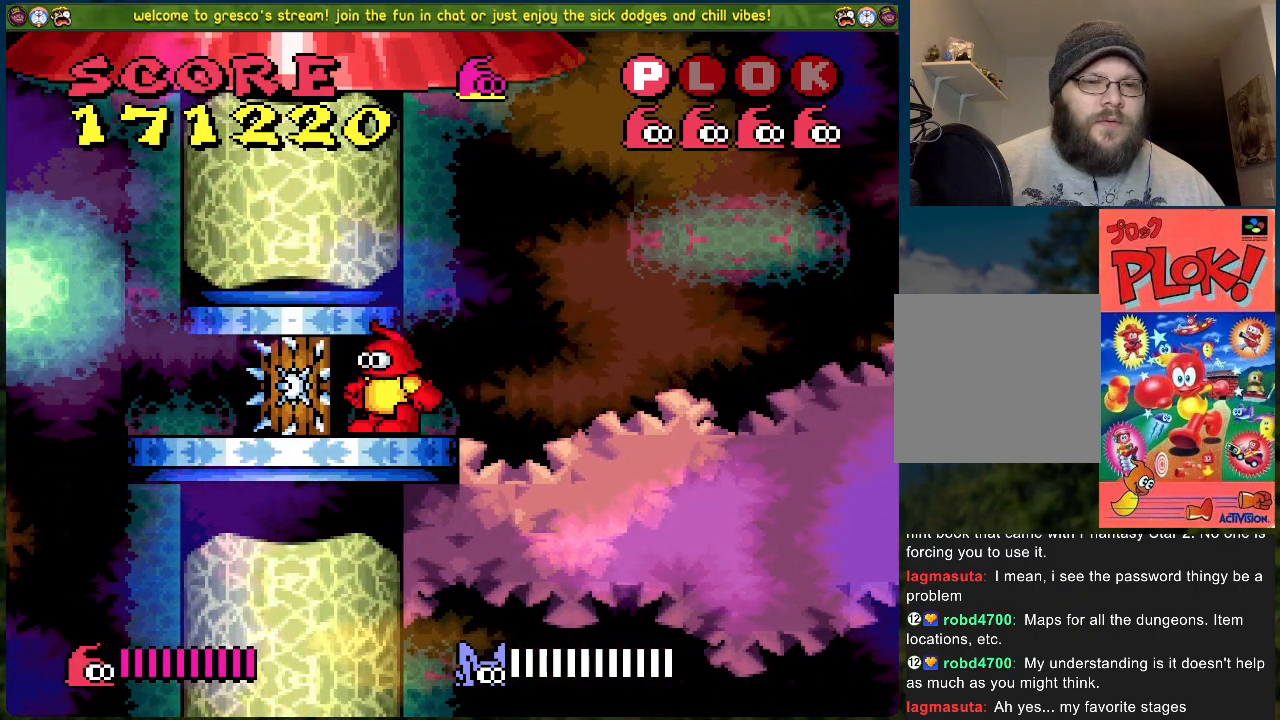
{"buttons": [], "left_stick": "center", "events": []}
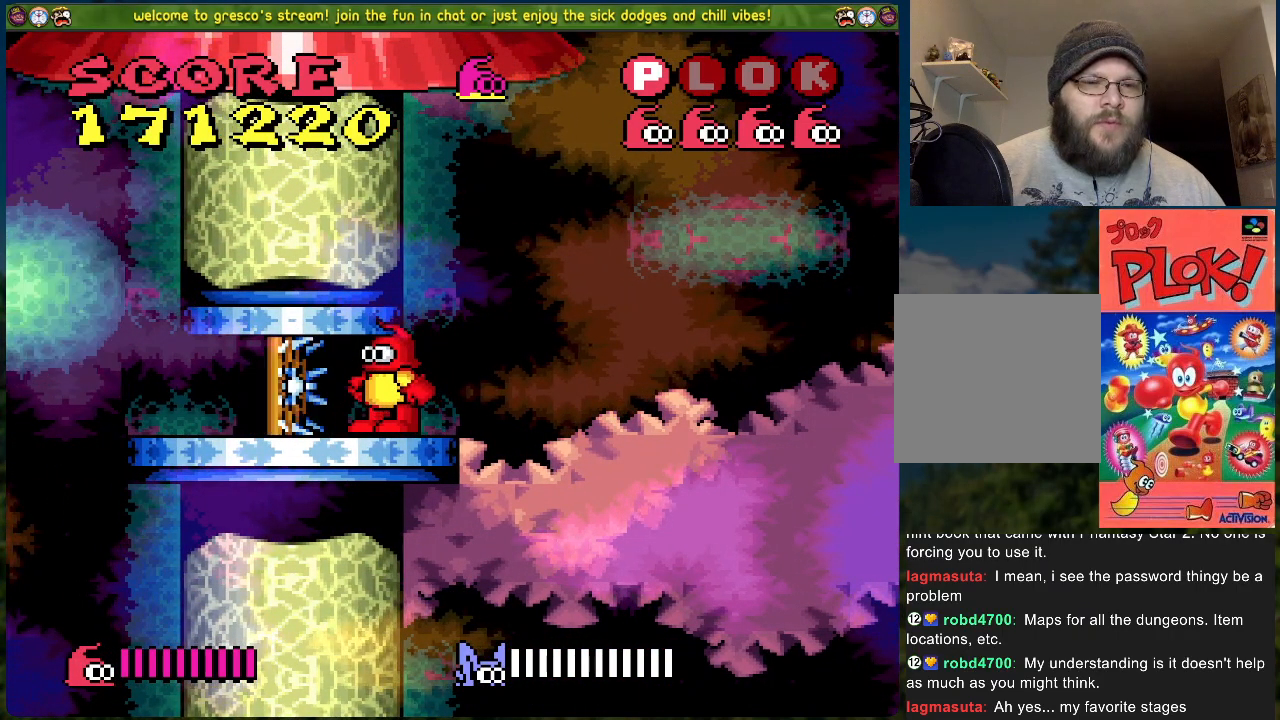
{"buttons": [], "left_stick": "center", "events": []}
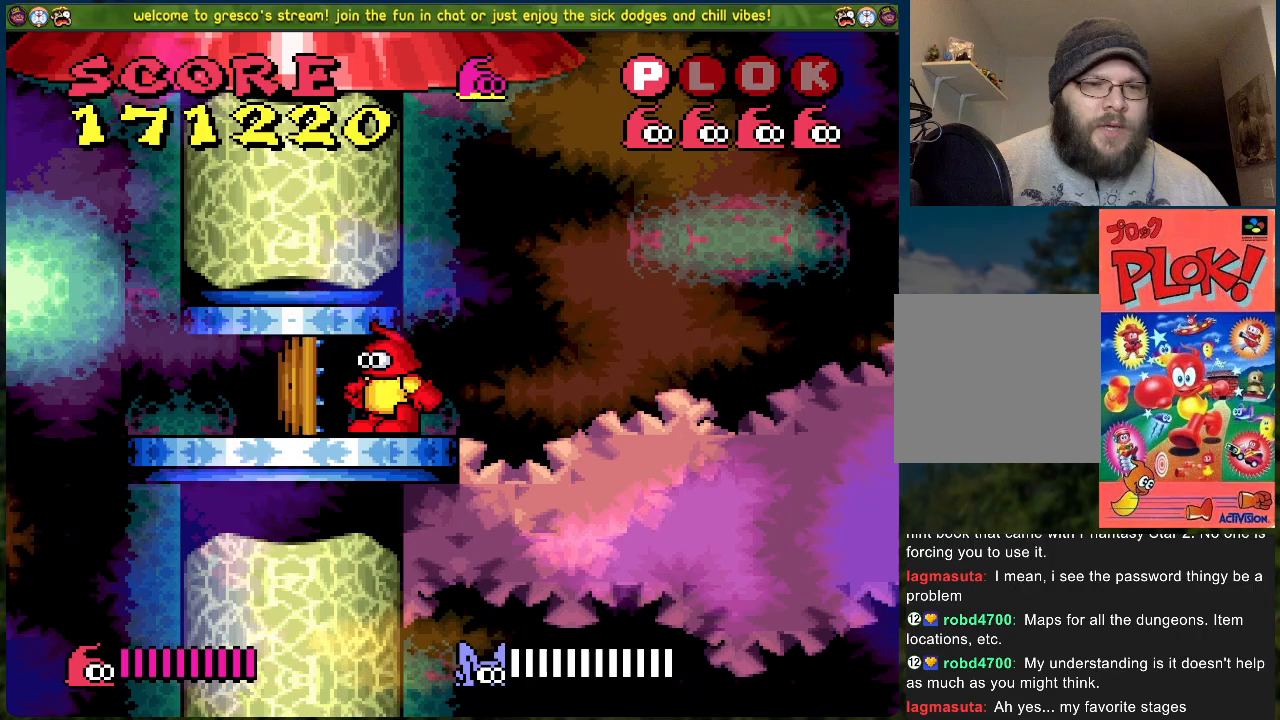
{"buttons": [], "left_stick": "center", "events": []}
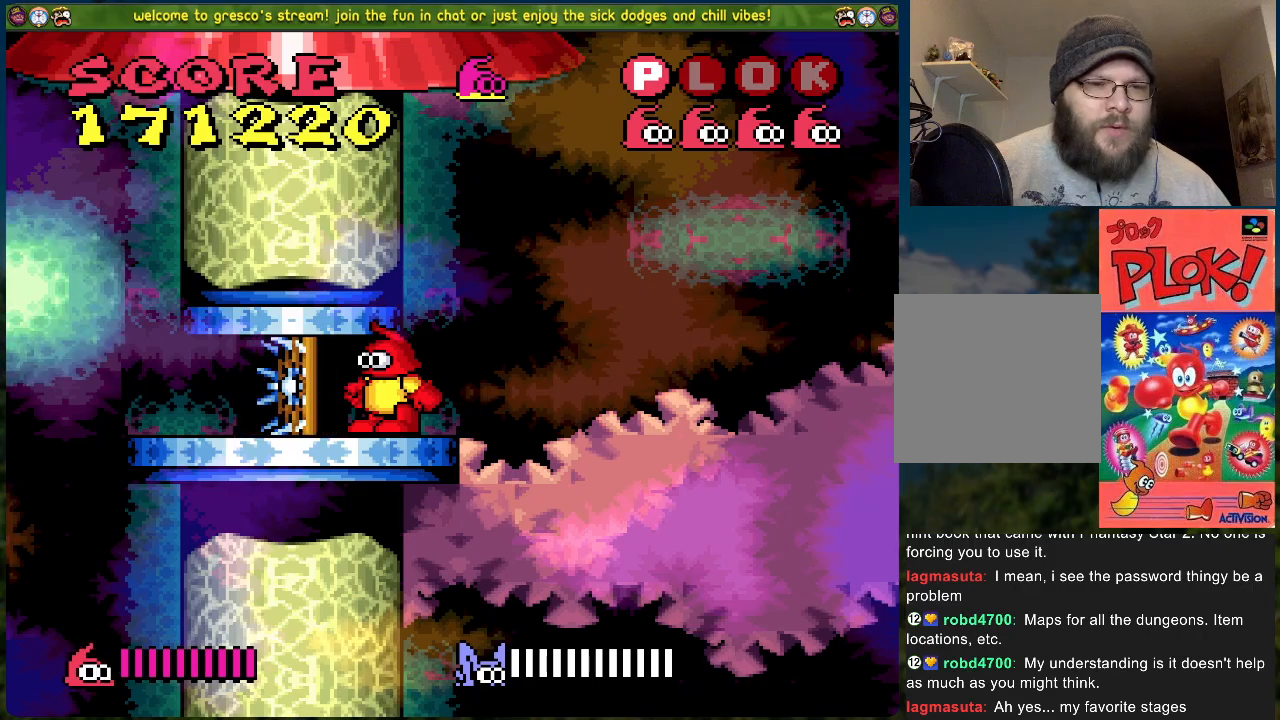
{"buttons": [], "left_stick": "center", "events": []}
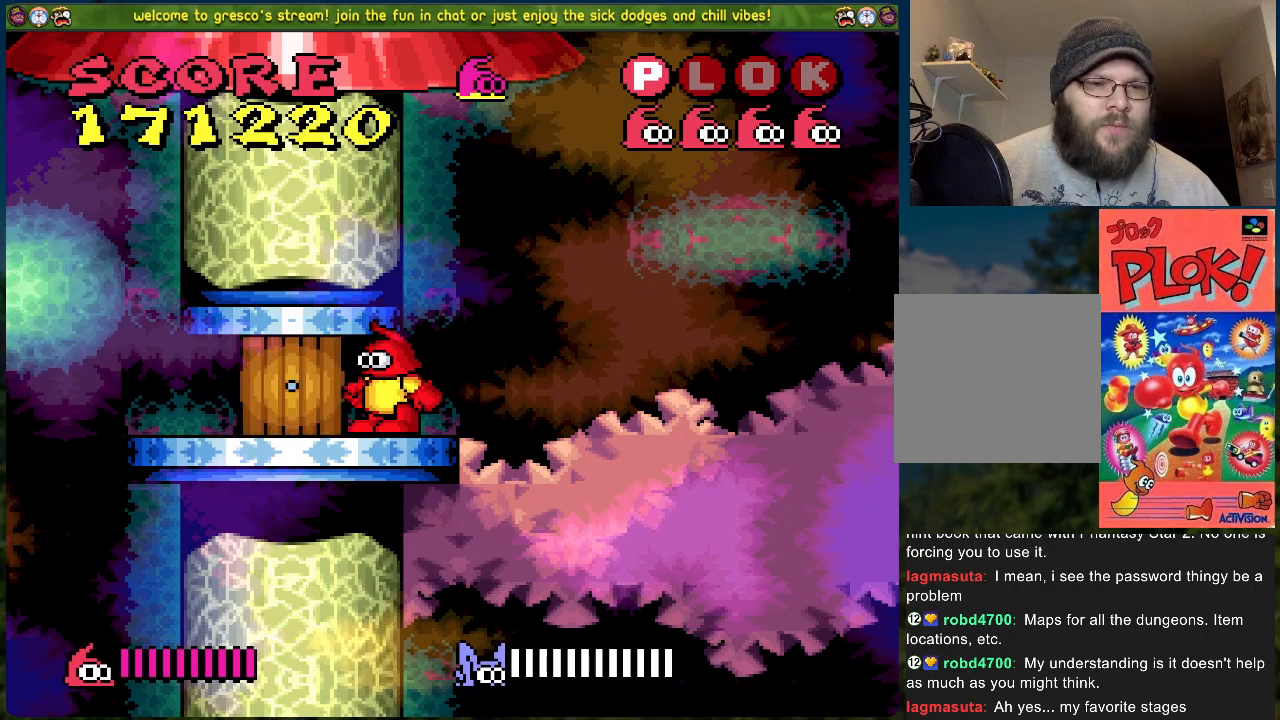
{"buttons": [], "left_stick": "center", "events": []}
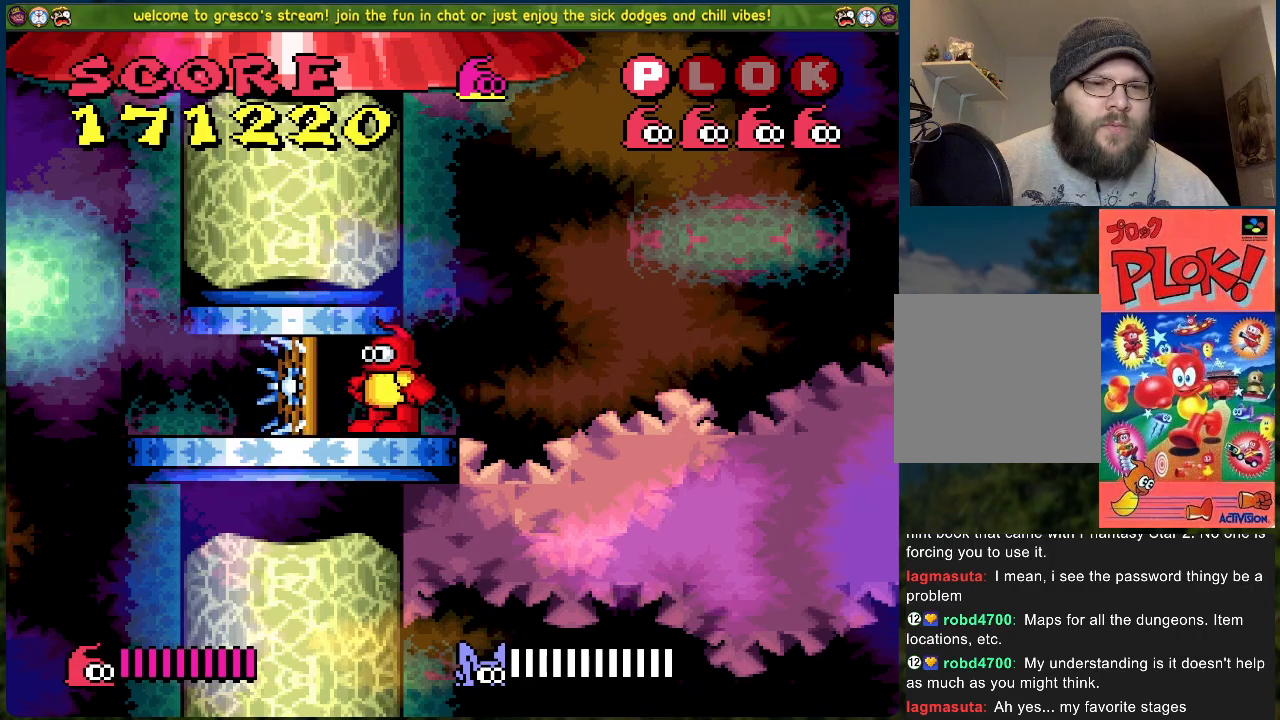
{"buttons": [], "left_stick": "center", "events": []}
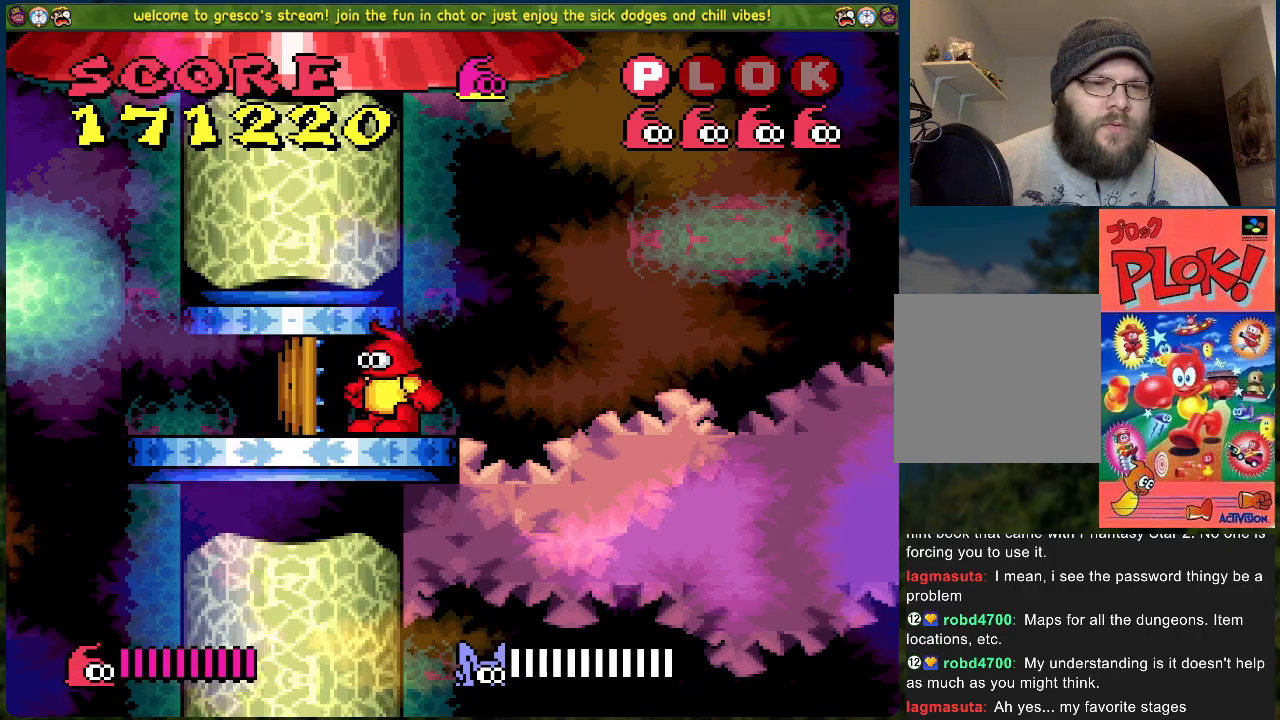
{"buttons": ["DPAD_LEFT"], "left_stick": "center", "events": [[451, "DPAD_LEFT", "down"]]}
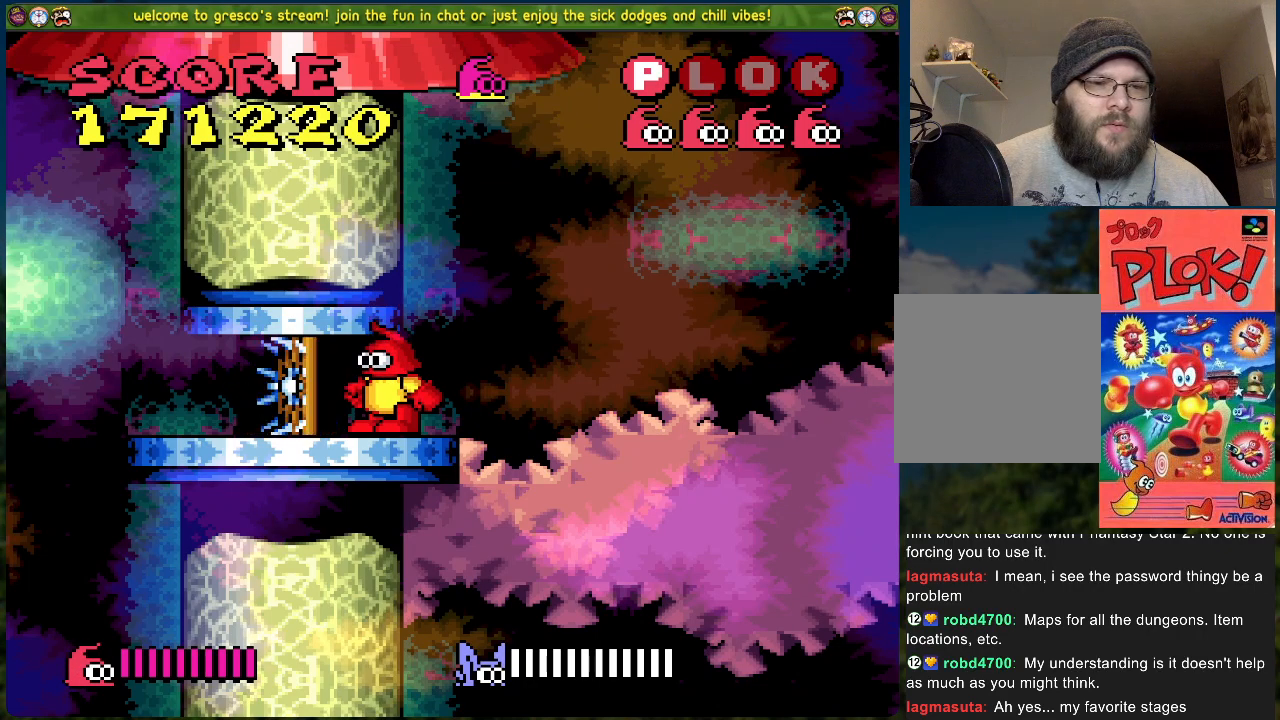
{"buttons": [], "left_stick": "center", "events": [[485, "DPAD_LEFT", "up"]]}